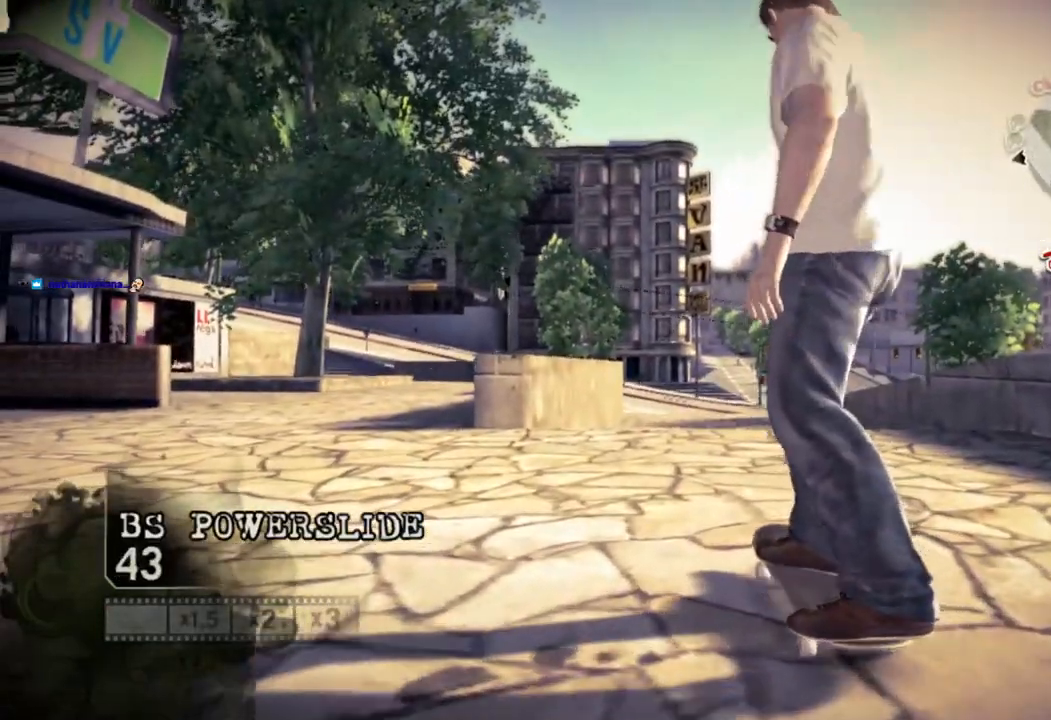
Gameplay with a controller (PlayStation layout); each line is a JSON object with the inputs held at the frame after it (dt_ms = milliseconds from this image to that frame). "events" lists button and stick changes between this image and that frame as [ms after this image, input, new state], when the widget could be followed in between.
{"dt_ms": 500, "buttons": [], "left_stick": "center", "right_stick": "center", "events": [[17, "left_stick", "center"]]}
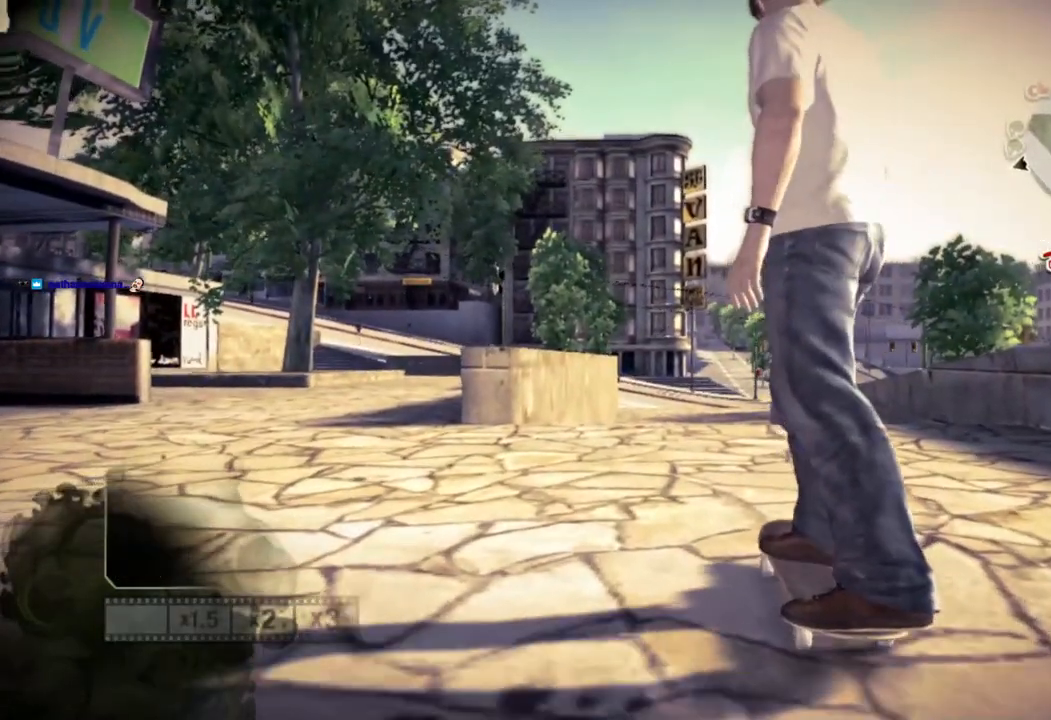
{"dt_ms": 500, "buttons": [], "left_stick": "center", "right_stick": "center", "events": []}
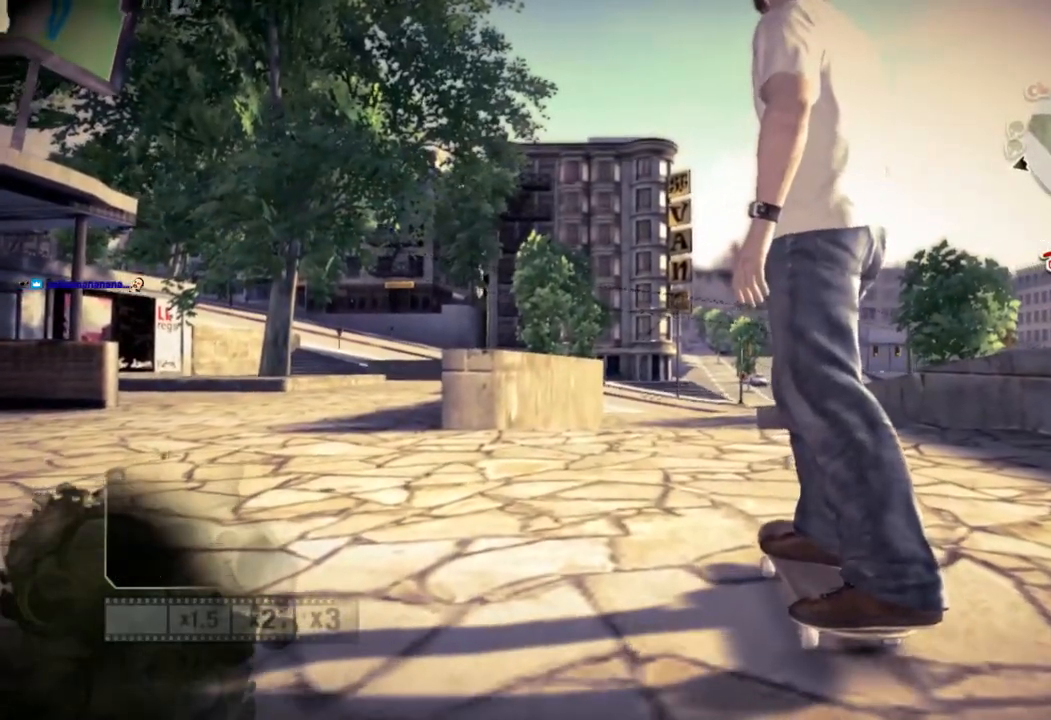
{"dt_ms": 500, "buttons": [], "left_stick": "center", "right_stick": "center", "events": []}
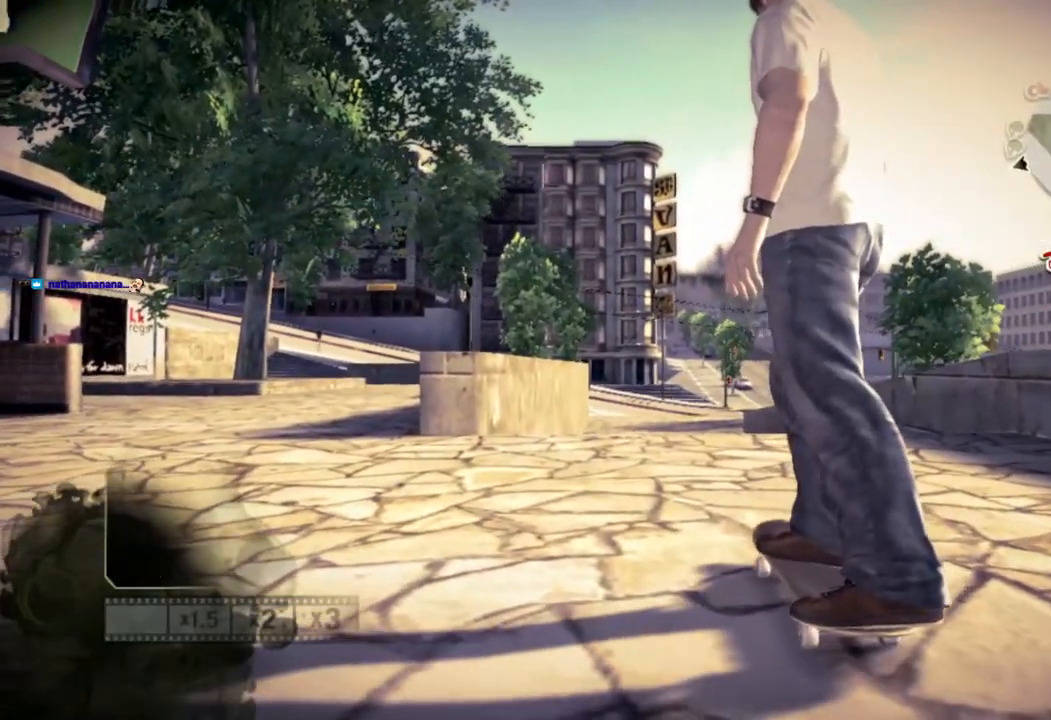
{"dt_ms": 500, "buttons": [], "left_stick": "center", "right_stick": "center", "events": []}
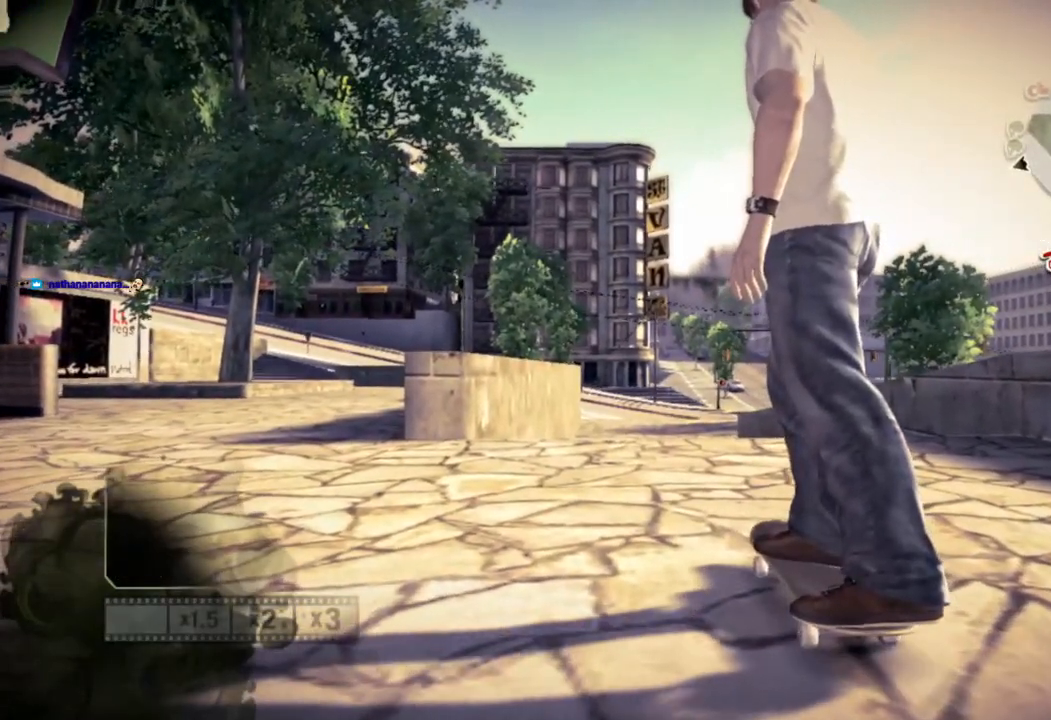
{"dt_ms": 500, "buttons": [], "left_stick": "center", "right_stick": "center", "events": []}
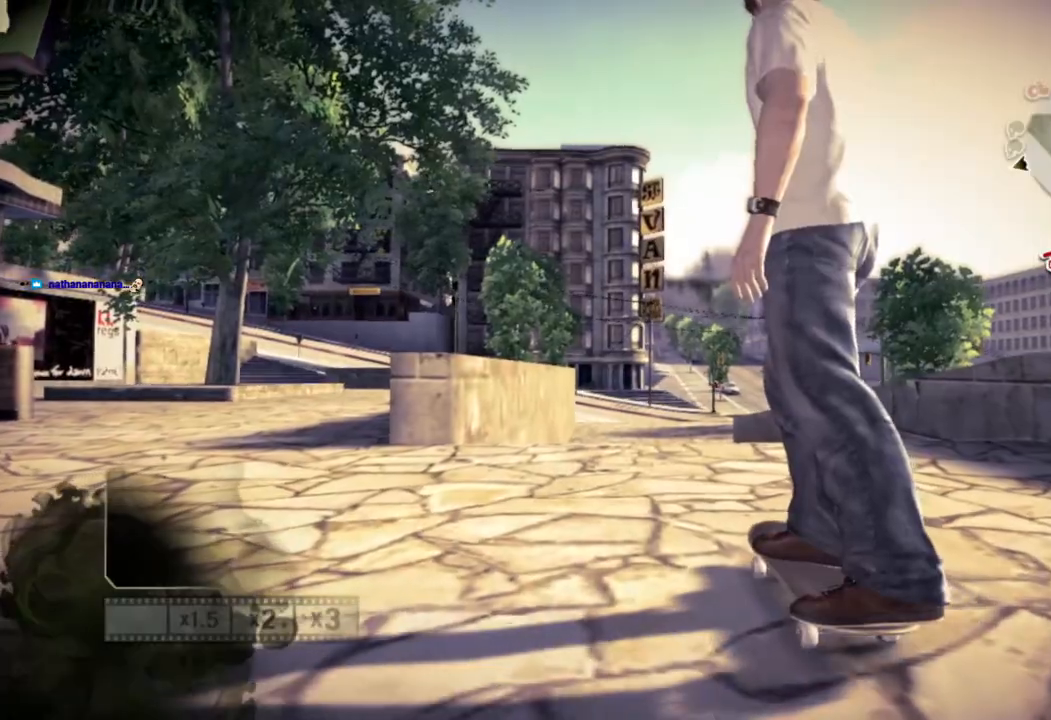
{"dt_ms": 500, "buttons": ["SQUARE"], "left_stick": "center", "right_stick": "center", "events": [[267, "SQUARE", "down"]]}
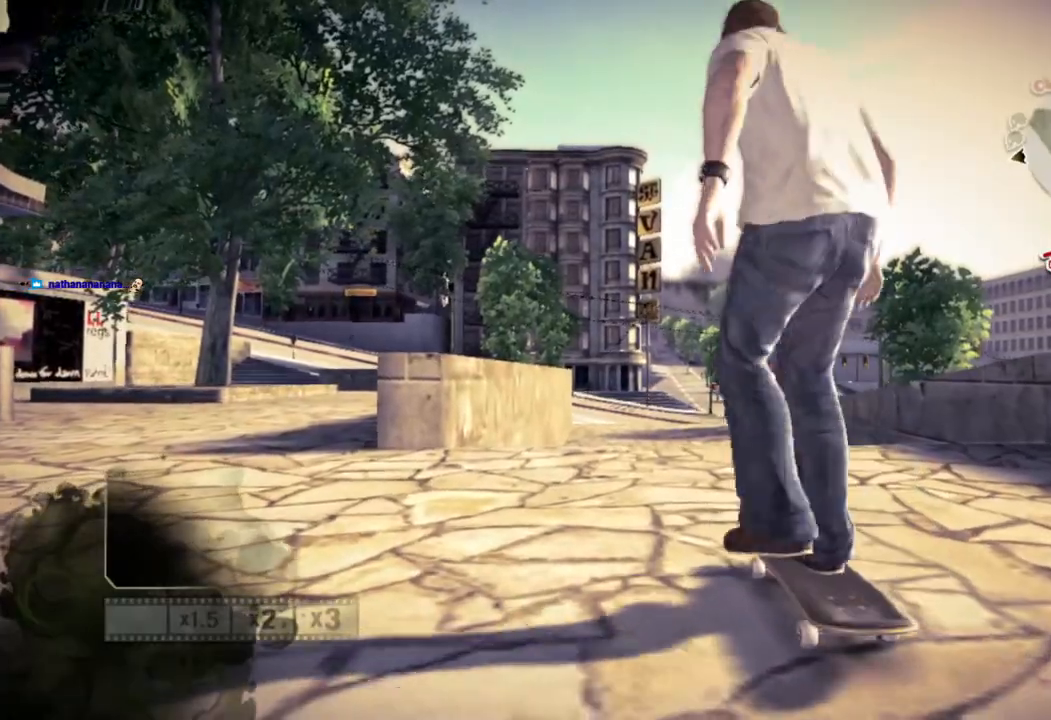
{"dt_ms": 500, "buttons": ["SQUARE"], "left_stick": "center", "right_stick": "center", "events": [[417, "left_stick", "up-right"], [500, "left_stick", "center"]]}
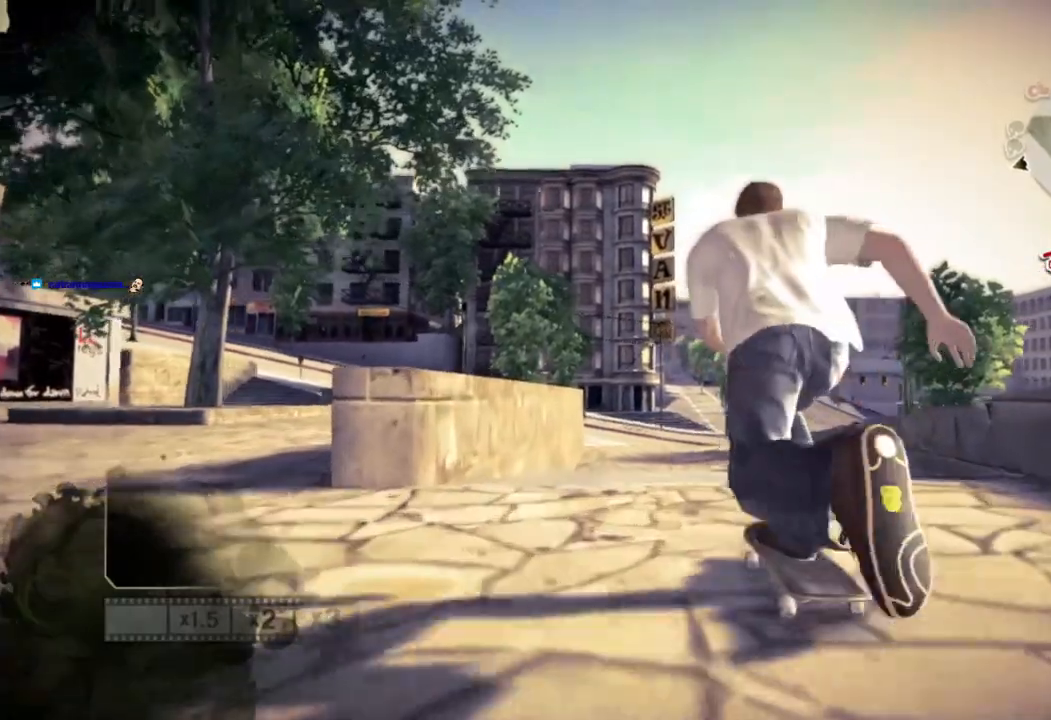
{"dt_ms": 500, "buttons": [], "left_stick": "left", "right_stick": "center", "events": [[33, "right_stick", "up"], [50, "SQUARE", "up"], [183, "left_stick", "left"], [183, "right_stick", "down-left"], [333, "right_stick", "center"]]}
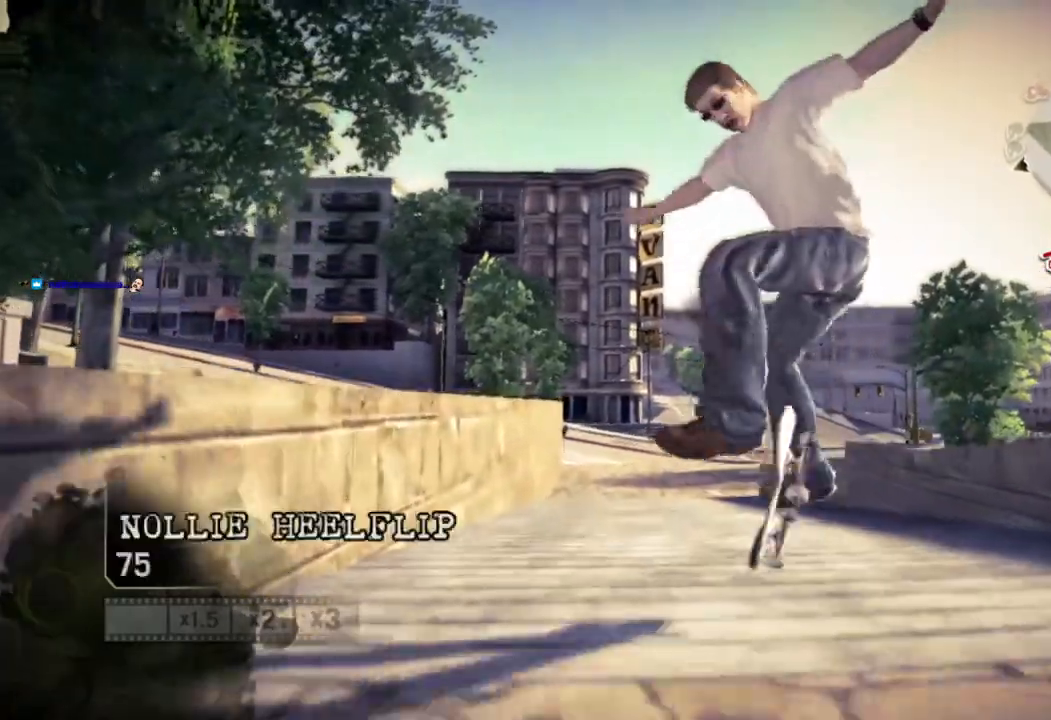
{"dt_ms": 1000, "buttons": [], "left_stick": "center", "right_stick": "center"}
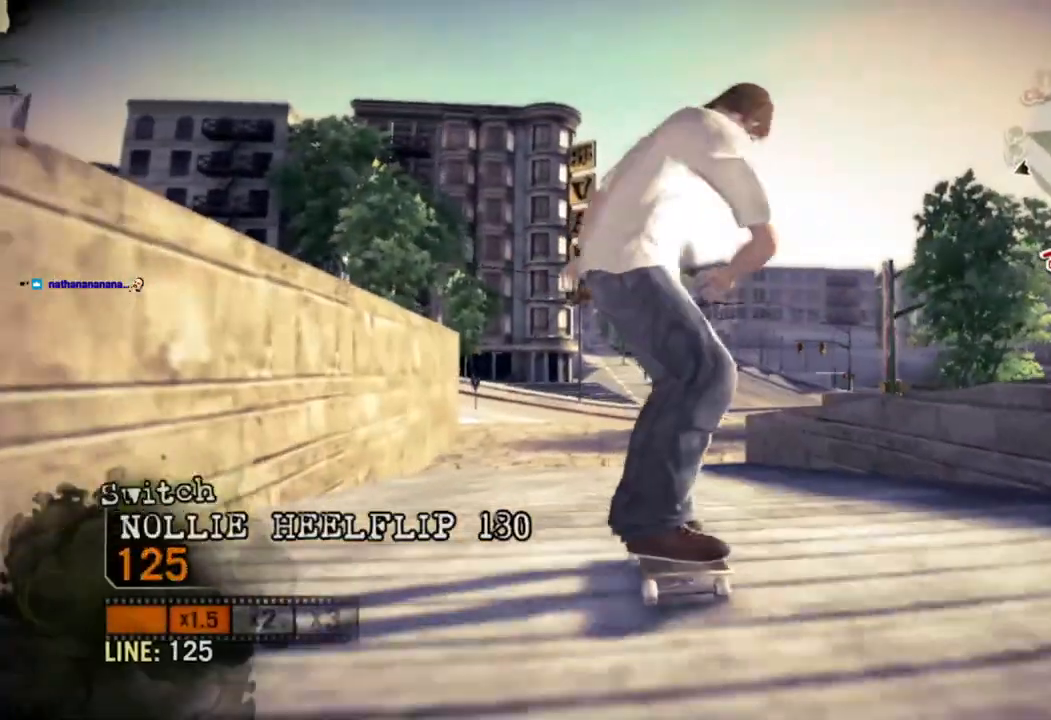
{"dt_ms": 500, "buttons": ["CROSS"], "left_stick": "center", "right_stick": "center", "events": [[50, "CROSS", "down"], [283, "CROSS", "up"], [333, "CROSS", "down"]]}
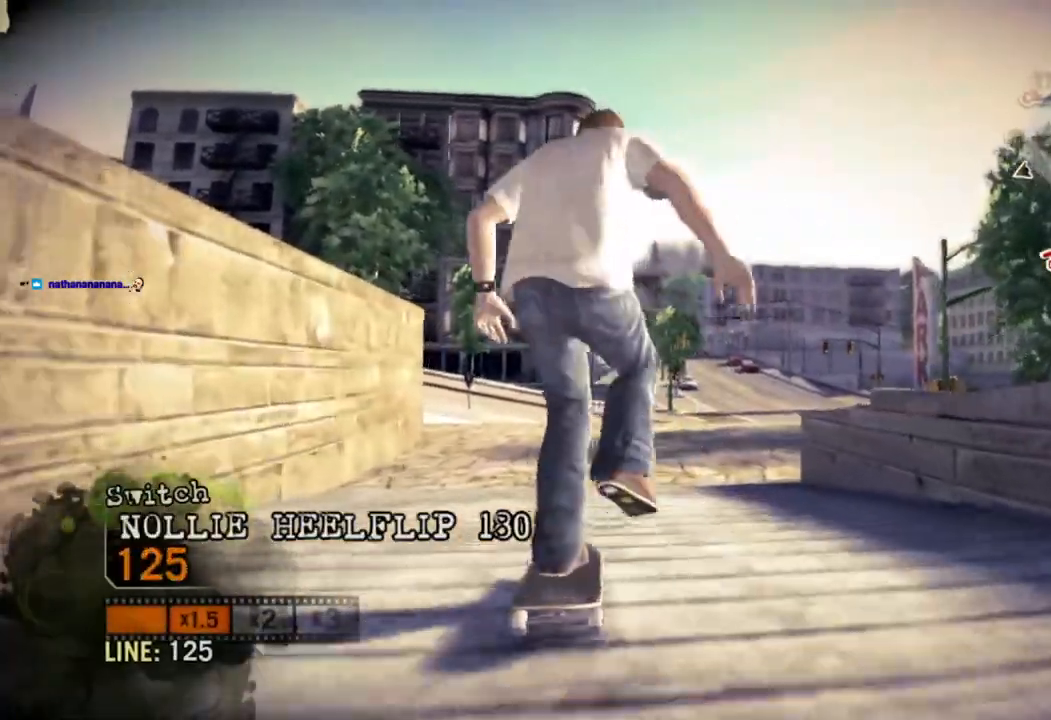
{"dt_ms": 500, "buttons": [], "left_stick": "center", "right_stick": "center", "events": [[300, "CROSS", "up"]]}
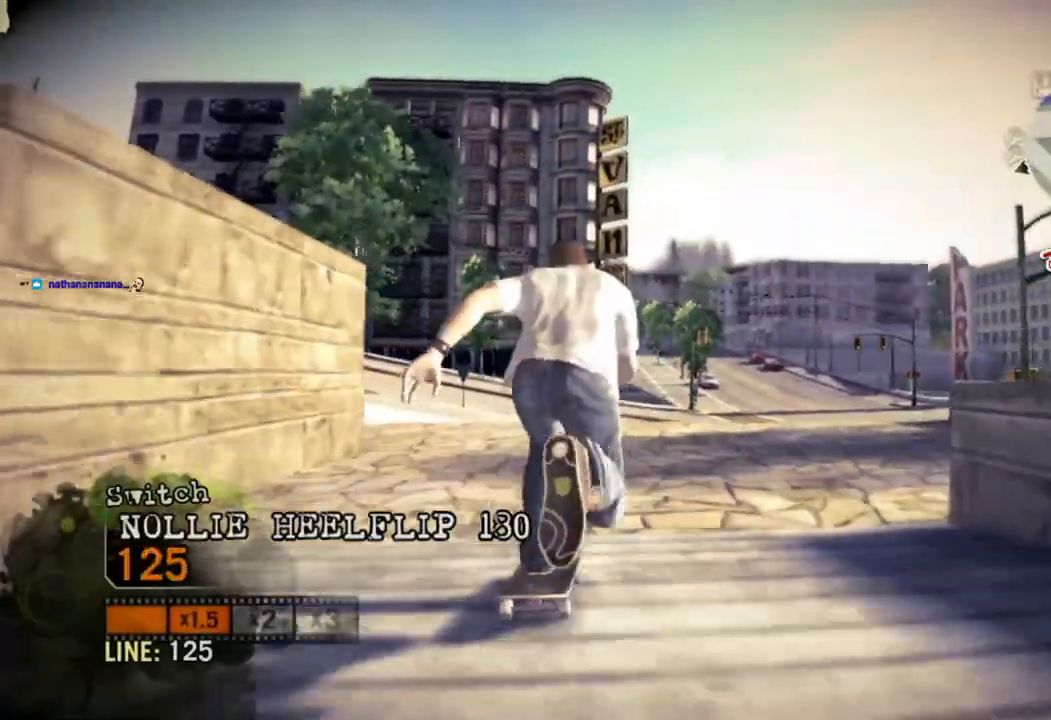
{"dt_ms": 500, "buttons": [], "left_stick": "center", "right_stick": "up-right", "events": [[67, "right_stick", "up-right"], [117, "left_stick", "left"], [233, "left_stick", "center"]]}
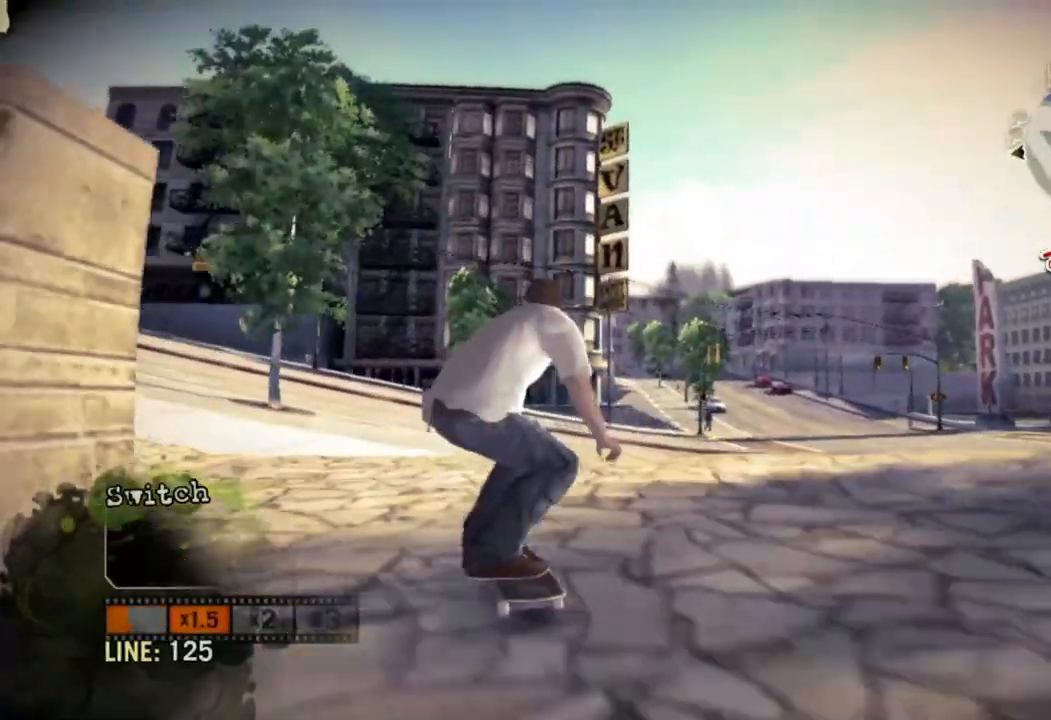
{"dt_ms": 500, "buttons": [], "left_stick": "left", "right_stick": "center", "events": [[100, "right_stick", "down-left"], [167, "left_stick", "left"], [267, "right_stick", "center"]]}
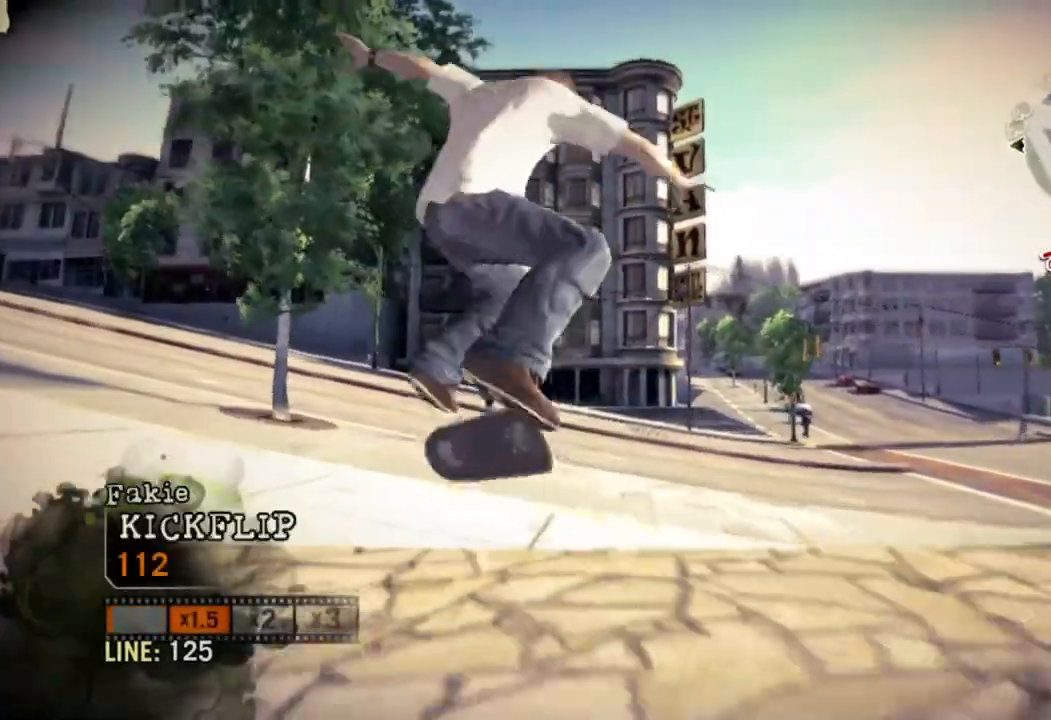
{"dt_ms": 500, "buttons": [], "left_stick": "center", "right_stick": "center", "events": [[117, "left_stick", "center"], [317, "left_stick", "left"], [450, "left_stick", "center"]]}
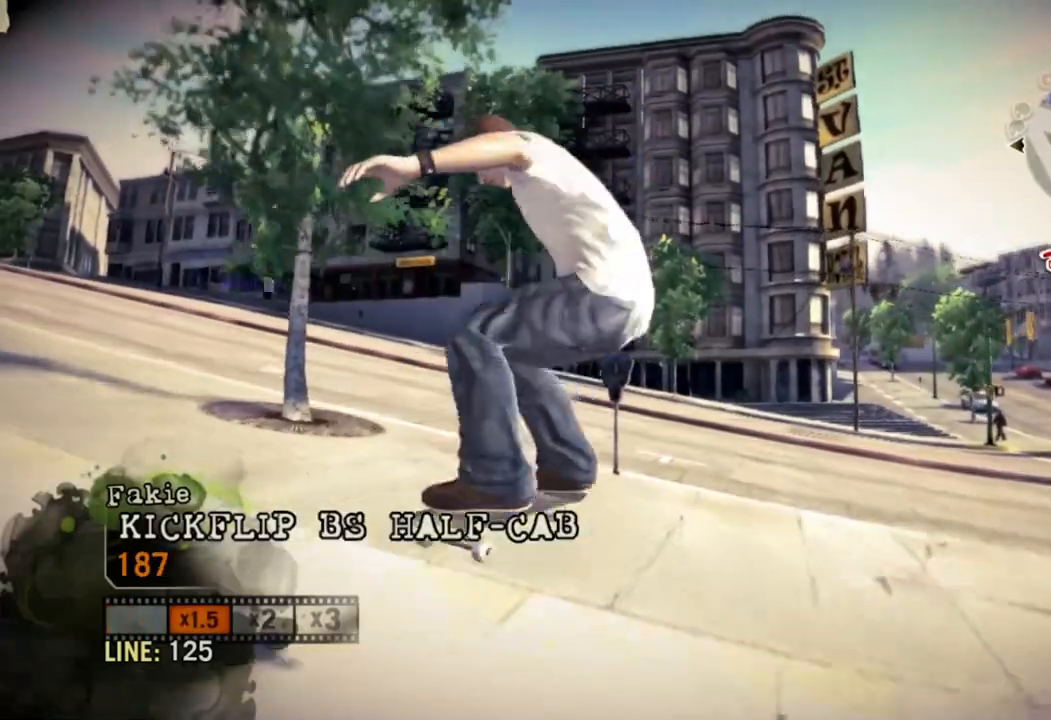
{"dt_ms": 500, "buttons": [], "left_stick": "left", "right_stick": "center", "events": [[117, "left_stick", "left"]]}
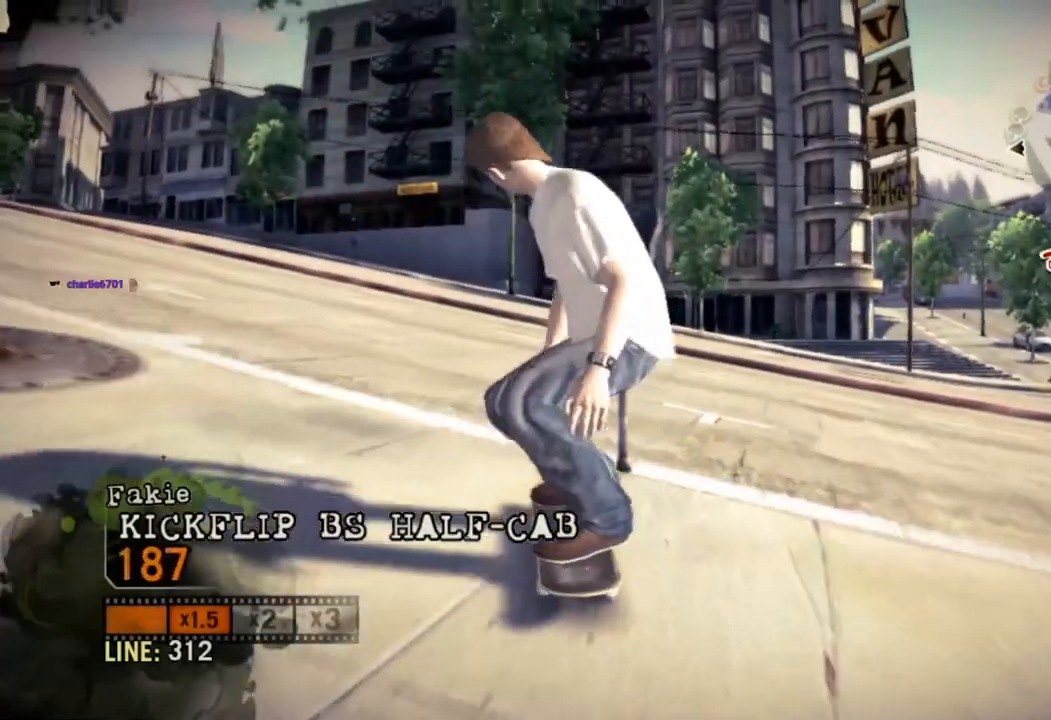
{"dt_ms": 500, "buttons": ["SQUARE"], "left_stick": "center", "right_stick": "center", "events": [[50, "SQUARE", "down"], [200, "left_stick", "center"]]}
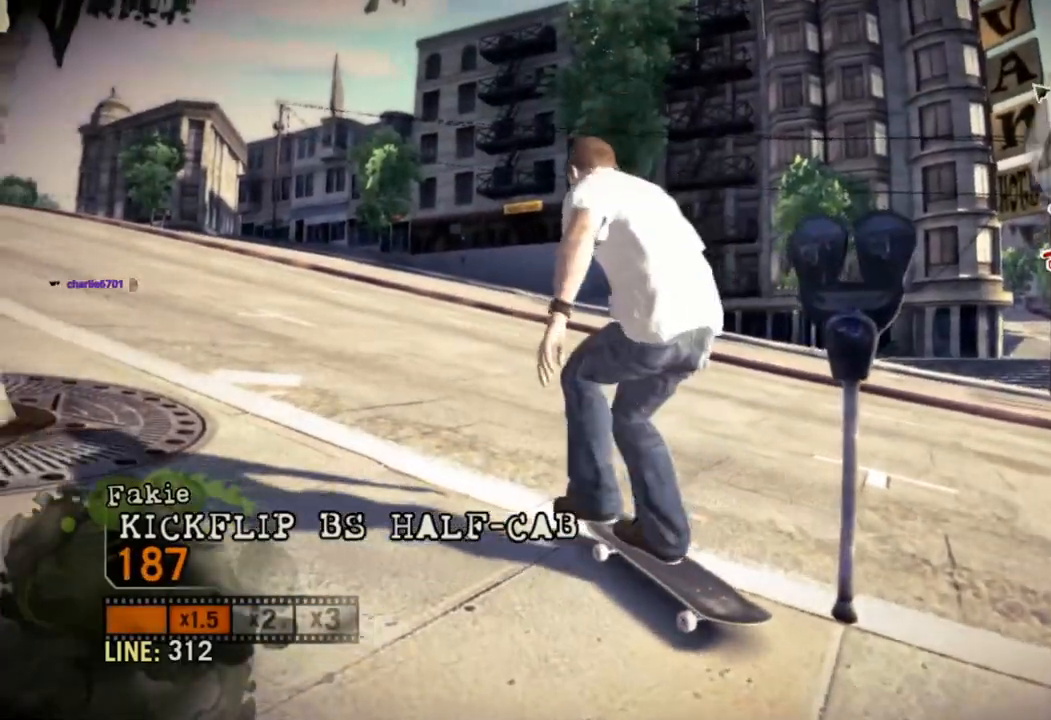
{"dt_ms": 500, "buttons": ["SQUARE"], "left_stick": "center", "right_stick": "center", "events": []}
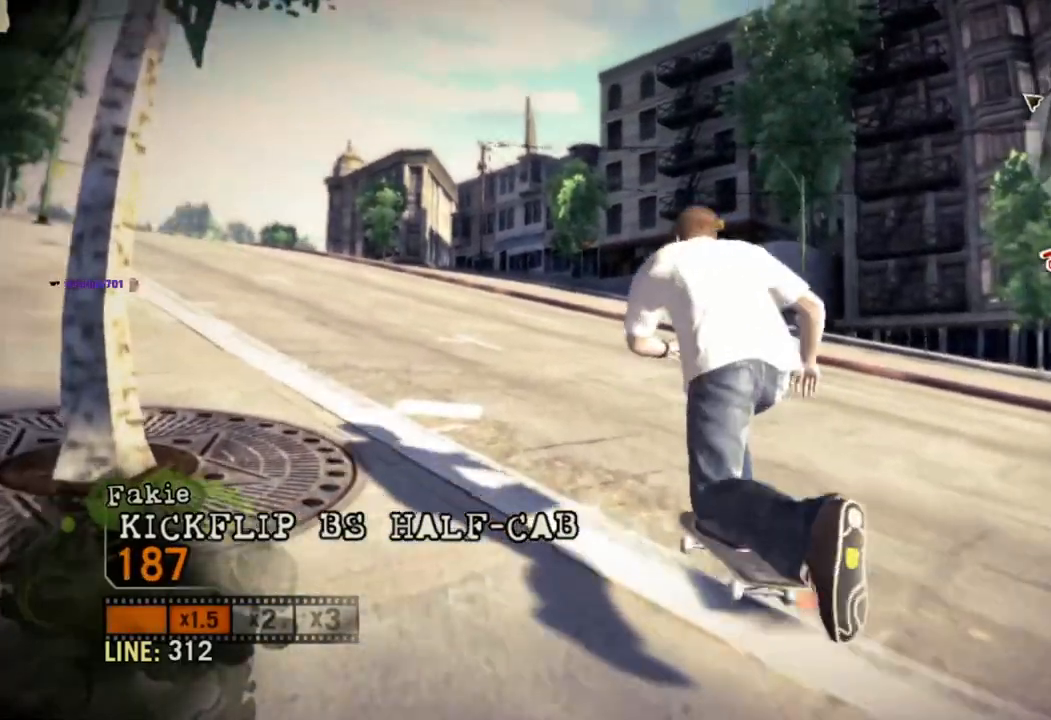
{"dt_ms": 500, "buttons": ["SQUARE"], "left_stick": "left", "right_stick": "center", "events": [[267, "left_stick", "left"]]}
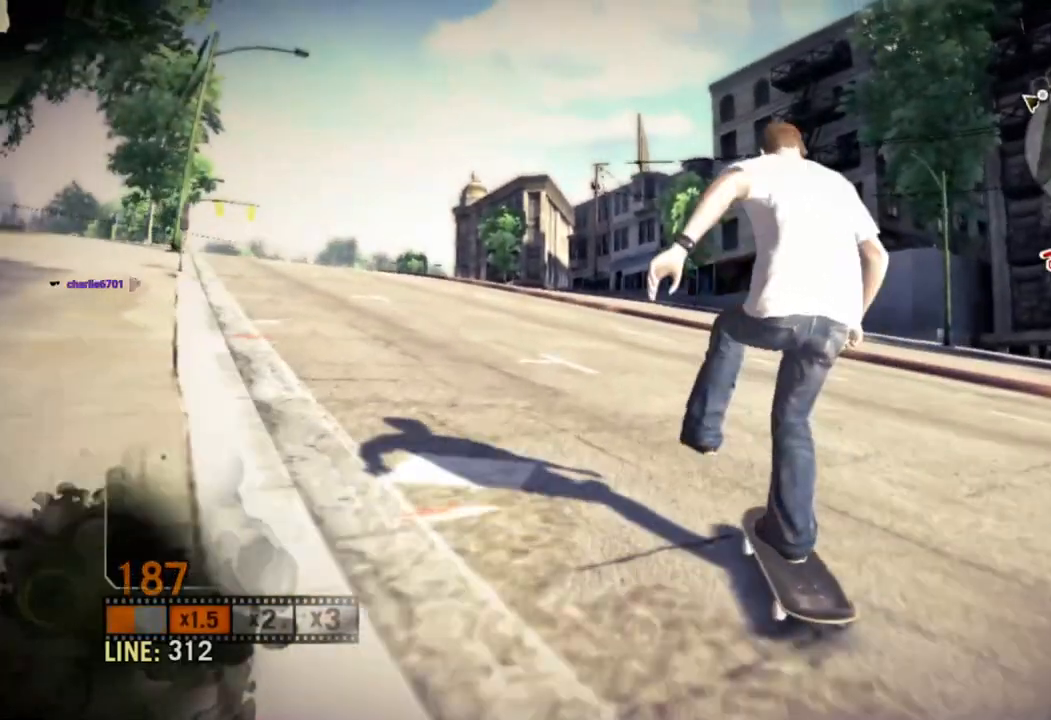
{"dt_ms": 500, "buttons": ["SQUARE"], "left_stick": "center", "right_stick": "center", "events": [[17, "left_stick", "center"]]}
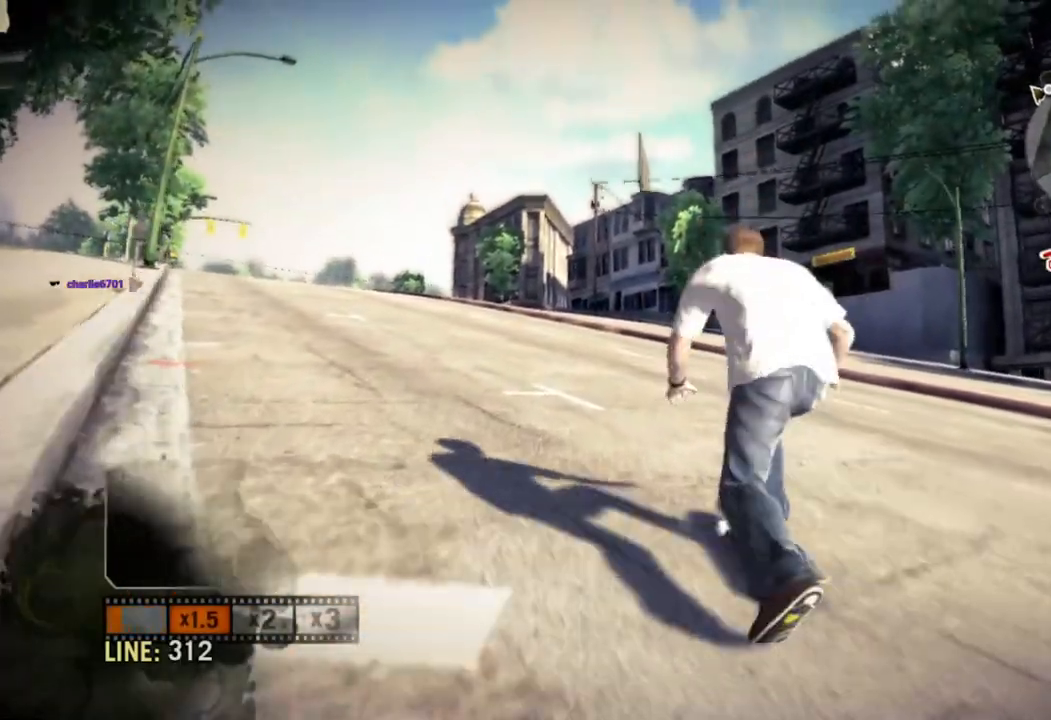
{"dt_ms": 500, "buttons": ["SQUARE"], "left_stick": "left", "right_stick": "center", "events": [[100, "left_stick", "left"], [250, "left_stick", "center"], [483, "left_stick", "left"]]}
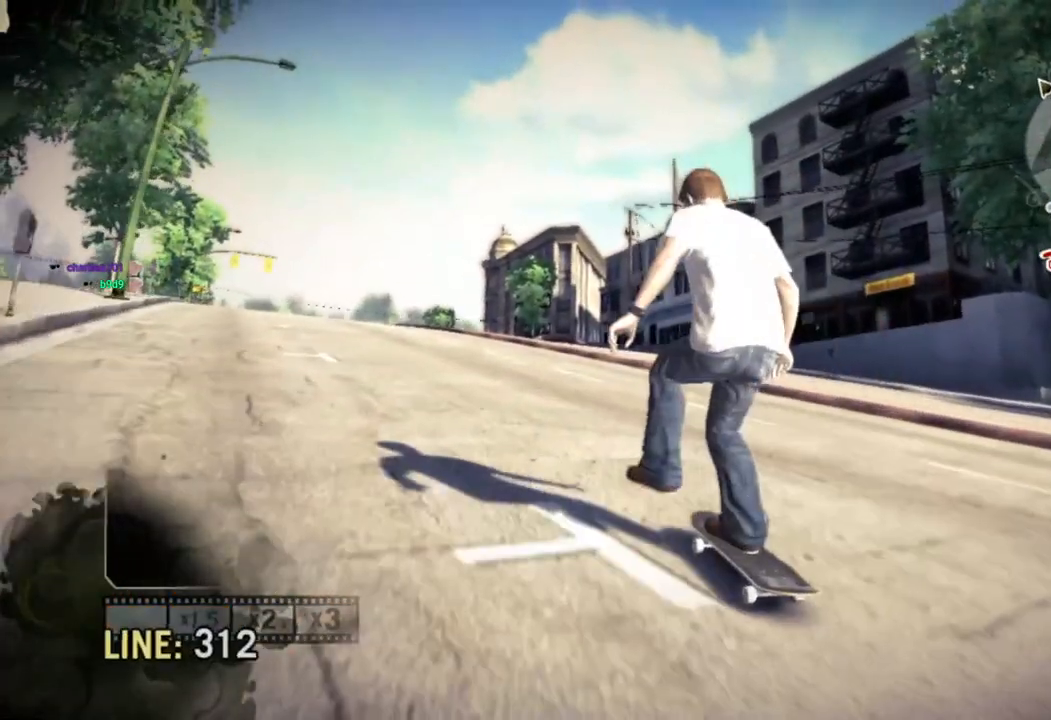
{"dt_ms": 500, "buttons": ["SQUARE"], "left_stick": "center", "right_stick": "center", "events": [[133, "left_stick", "center"]]}
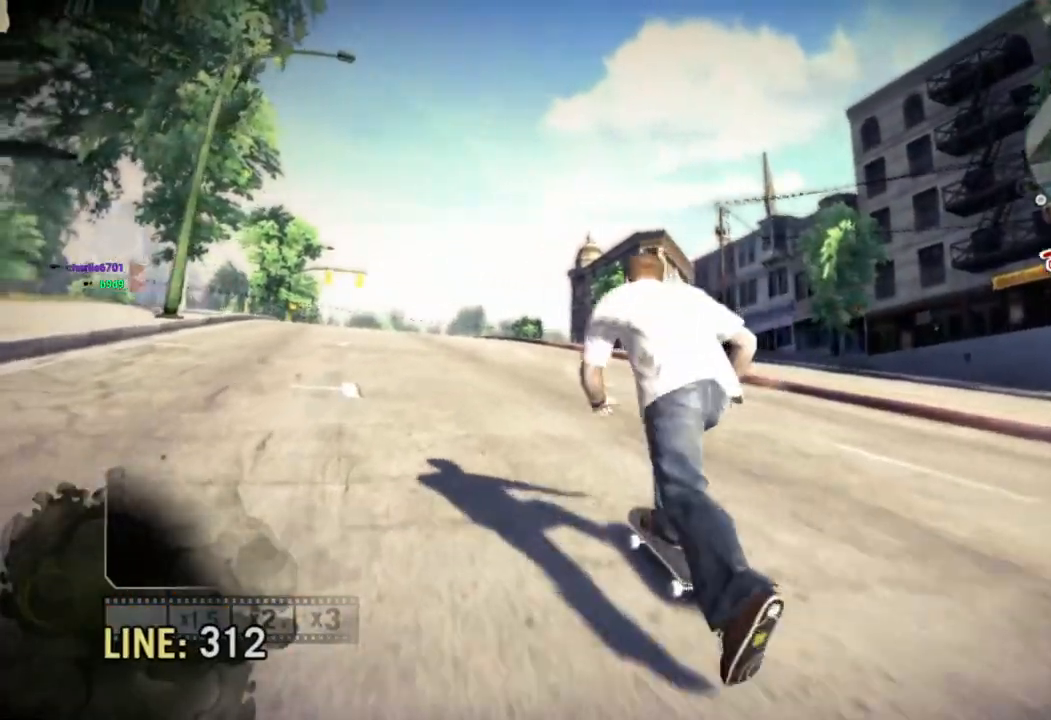
{"dt_ms": 500, "buttons": ["SQUARE"], "left_stick": "center", "right_stick": "center", "events": []}
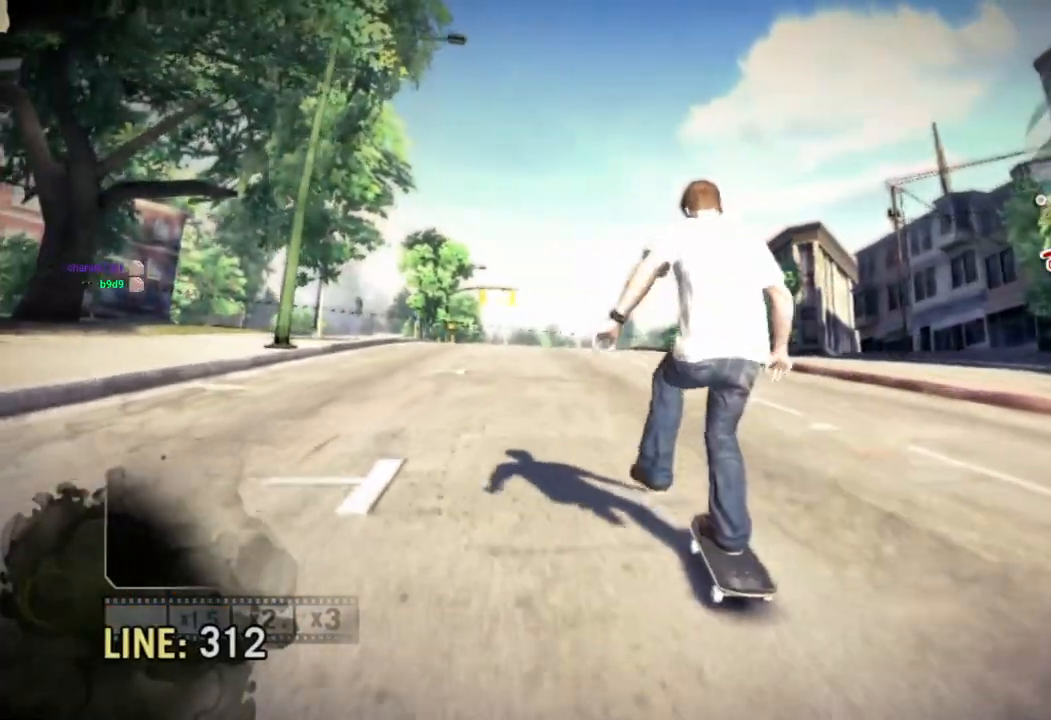
{"dt_ms": 500, "buttons": ["SQUARE"], "left_stick": "center", "right_stick": "center", "events": []}
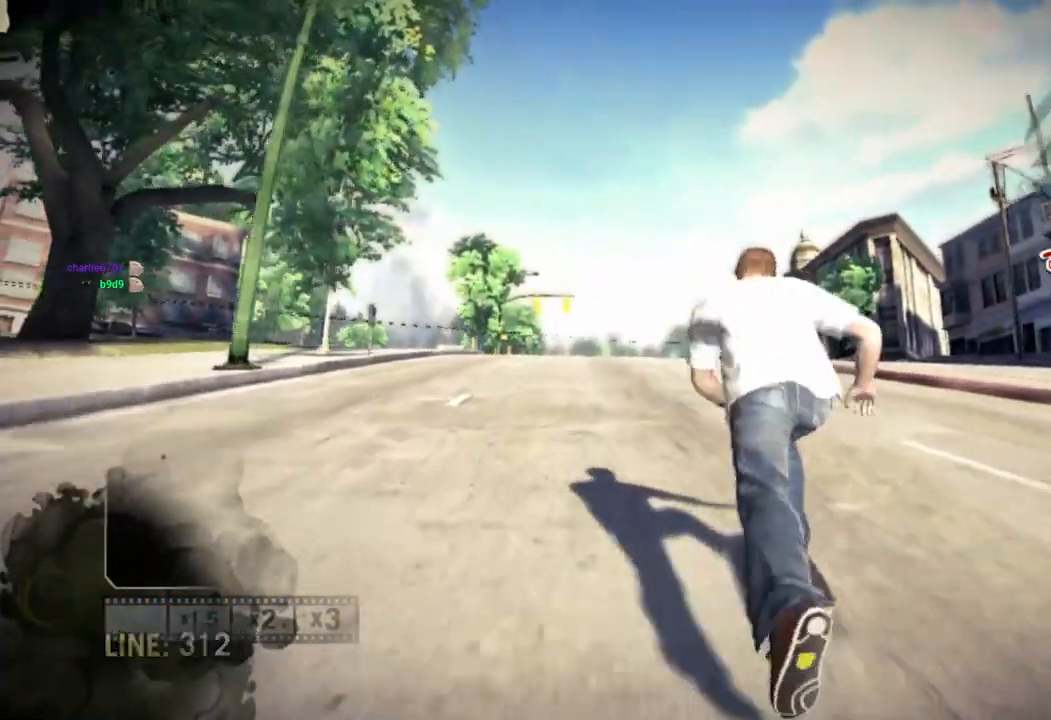
{"dt_ms": 500, "buttons": ["SQUARE"], "left_stick": "center", "right_stick": "center", "events": []}
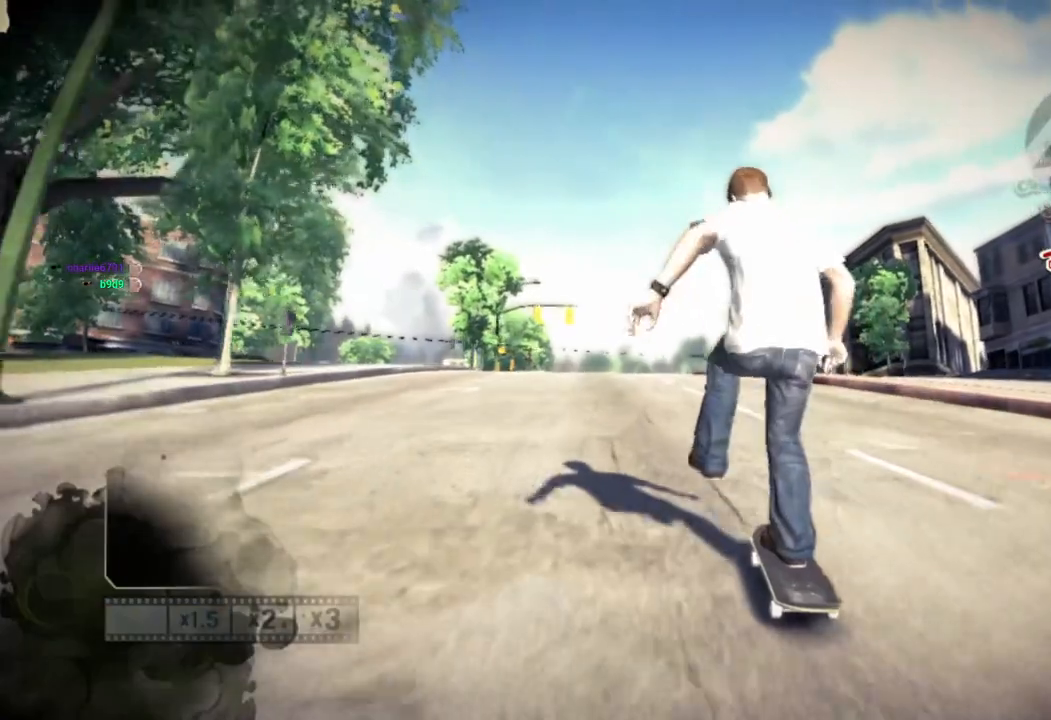
{"dt_ms": 500, "buttons": ["SQUARE"], "left_stick": "center", "right_stick": "center", "events": []}
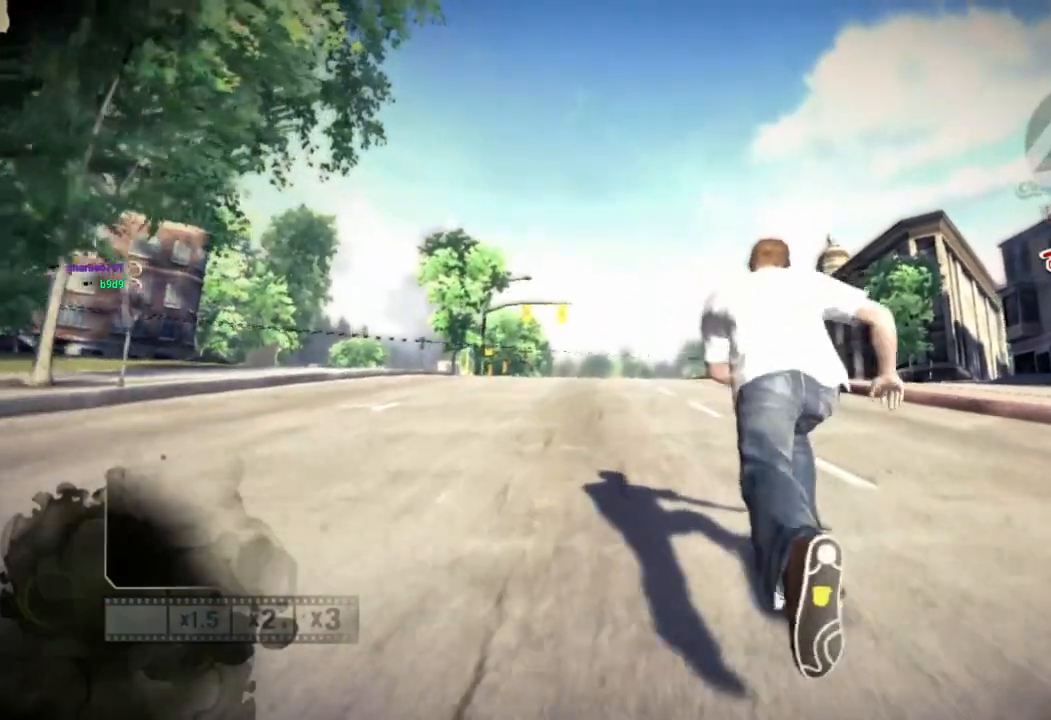
{"dt_ms": 500, "buttons": ["SQUARE"], "left_stick": "center", "right_stick": "center", "events": []}
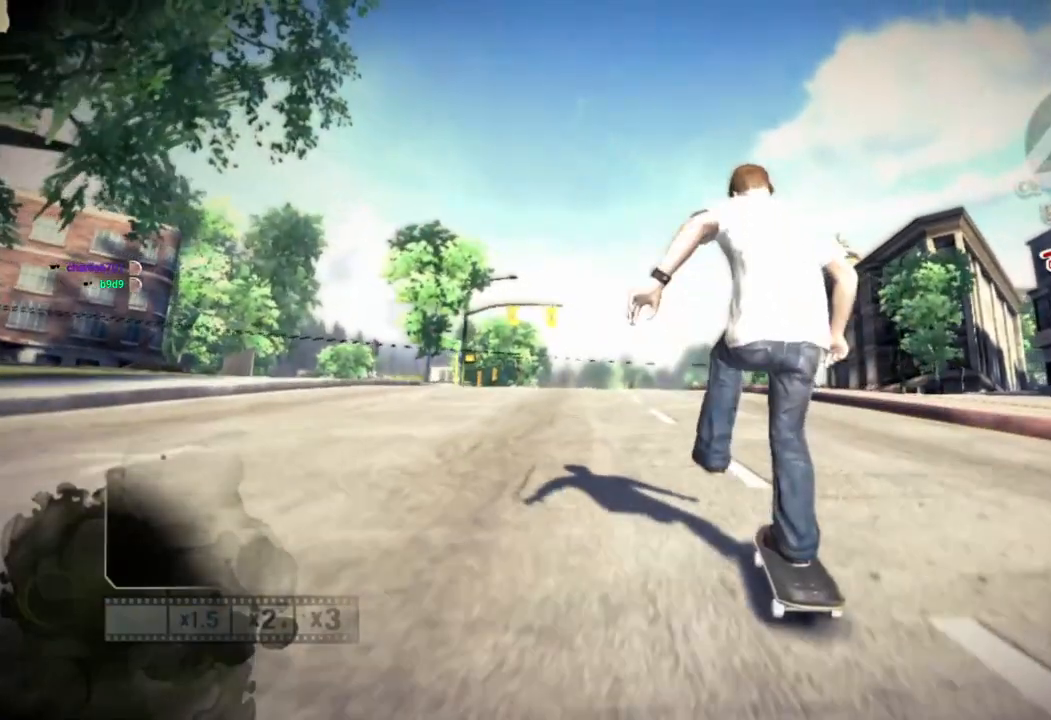
{"dt_ms": 500, "buttons": ["SQUARE"], "left_stick": "left", "right_stick": "center", "events": [[483, "left_stick", "left"]]}
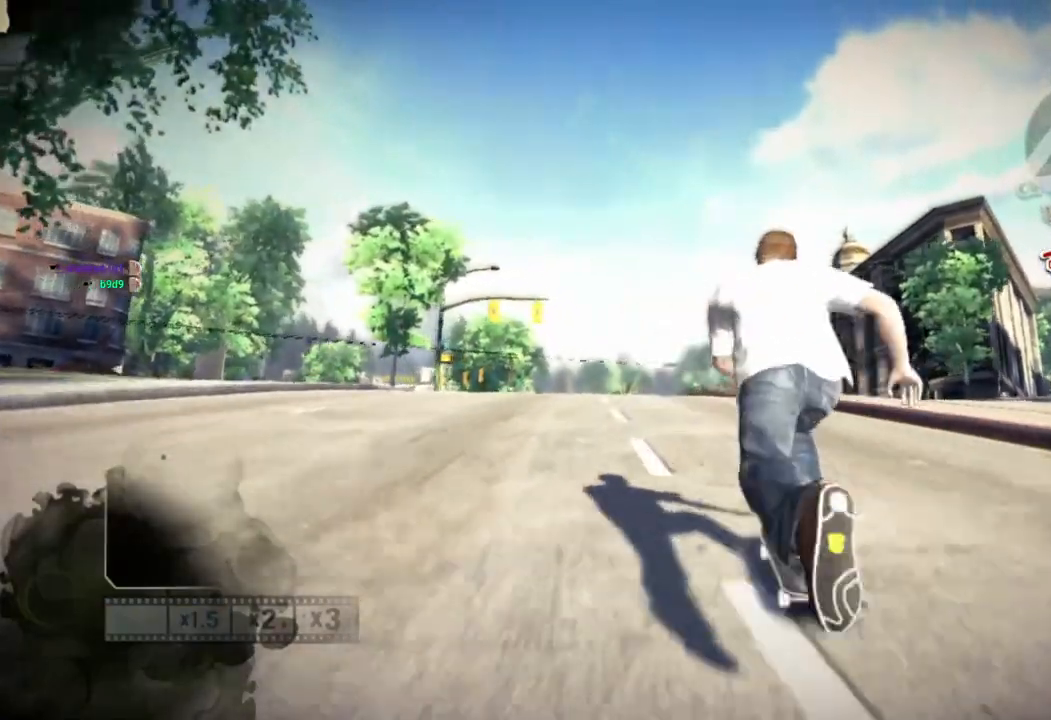
{"dt_ms": 500, "buttons": ["SQUARE"], "left_stick": "center", "right_stick": "center", "events": [[67, "left_stick", "center"]]}
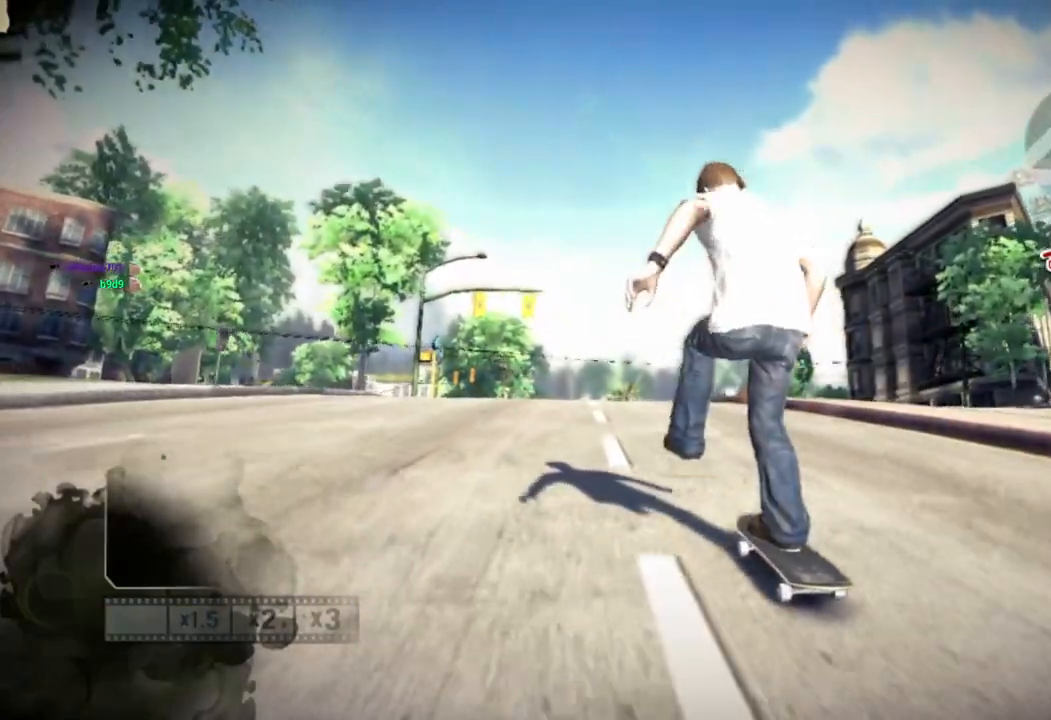
{"dt_ms": 500, "buttons": ["SQUARE"], "left_stick": "center", "right_stick": "center", "events": [[217, "left_stick", "right"], [333, "left_stick", "center"]]}
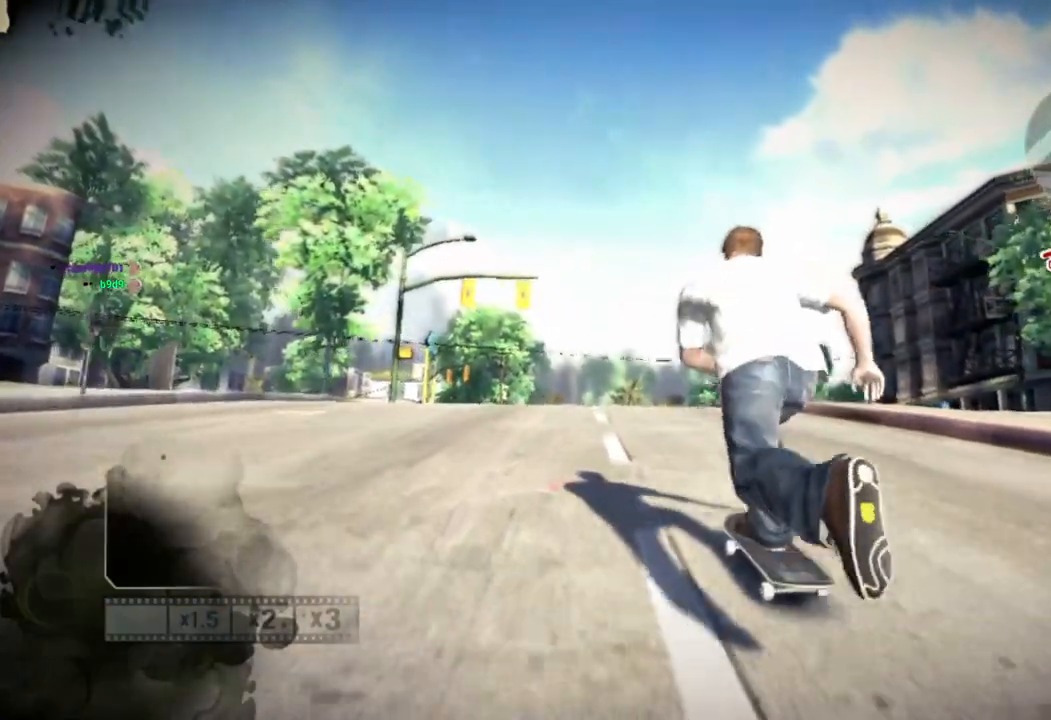
{"dt_ms": 500, "buttons": ["SQUARE"], "left_stick": "center", "right_stick": "center", "events": [[350, "left_stick", "right"], [467, "left_stick", "center"]]}